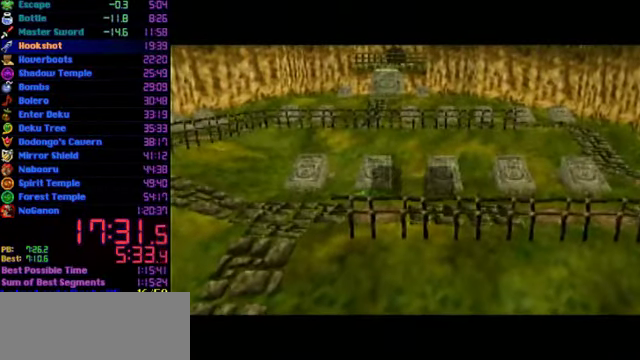
Gameplay with a controller (Nintendo layout); each line is a JSON object with the inputs held at the frame after it. "events" lists button and stick changes between this image and that frame as [ms after this image, input, new state], when the widget could be followed in between. Not read: L3 R3.
{"buttons": [], "left_stick": "up", "events": [[500, "left_stick", "up"]]}
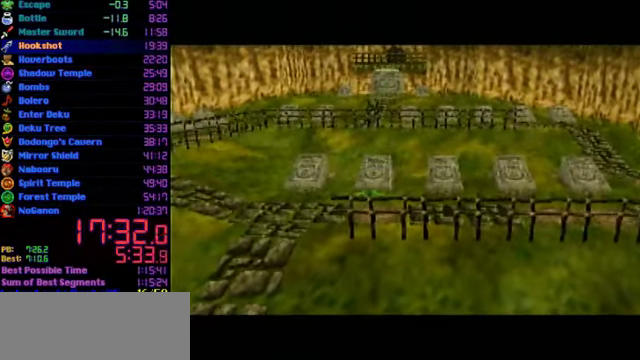
{"buttons": [], "left_stick": "up-right", "events": [[100, "left_stick", "up-right"]]}
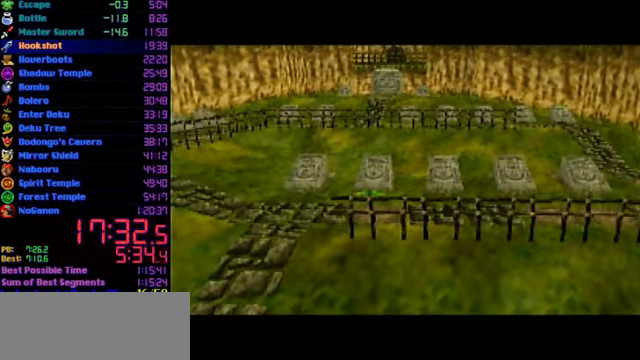
{"buttons": [], "left_stick": "up-right", "events": []}
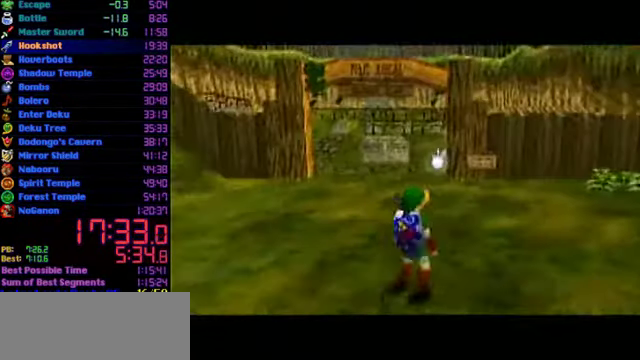
{"buttons": [], "left_stick": "up", "events": [[234, "L1", "down"], [300, "left_stick", "up"], [367, "L1", "up"]]}
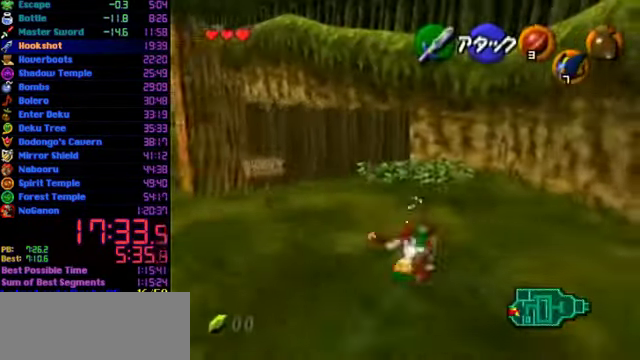
{"buttons": [], "left_stick": "up-right", "events": [[367, "left_stick", "up-right"]]}
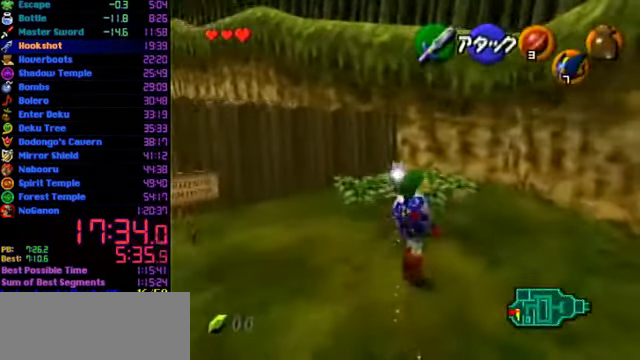
{"buttons": [], "left_stick": "up", "events": [[34, "L1", "down"], [67, "left_stick", "up"], [200, "L1", "up"]]}
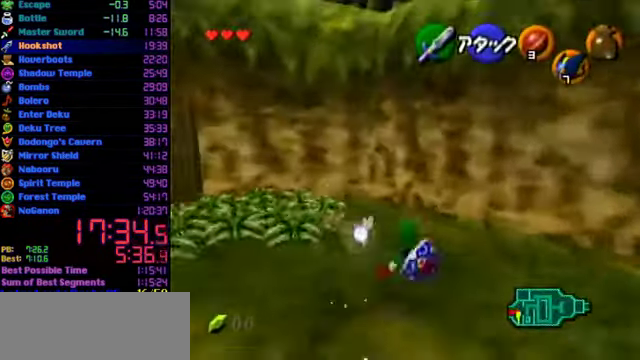
{"buttons": [], "left_stick": "up", "events": []}
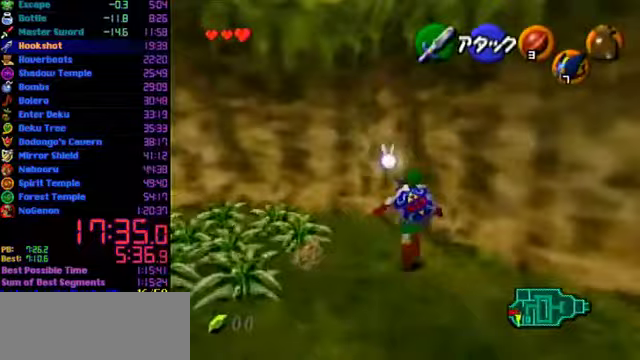
{"buttons": ["L1"], "left_stick": "center", "events": [[133, "left_stick", "up-right"], [267, "L1", "down"], [300, "left_stick", "center"]]}
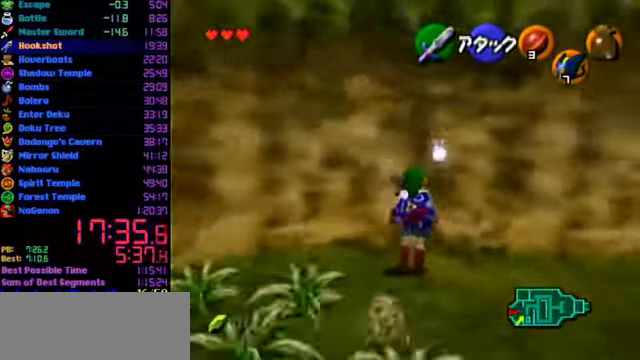
{"buttons": ["L1", "R1"], "left_stick": "center", "events": [[100, "B", "down"], [233, "R1", "down"], [300, "B", "up"]]}
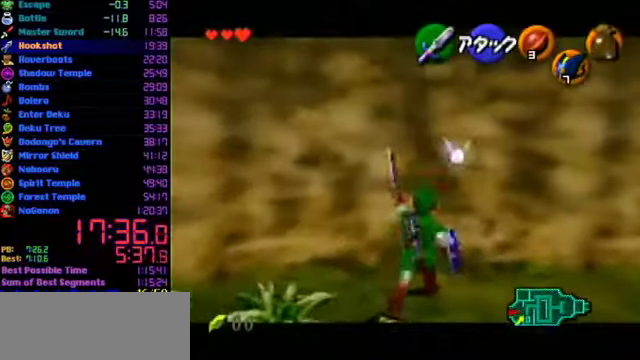
{"buttons": ["R1"], "left_stick": "down", "events": [[267, "L1", "up"], [267, "left_stick", "down"], [367, "R1", "up"], [500, "R1", "down"]]}
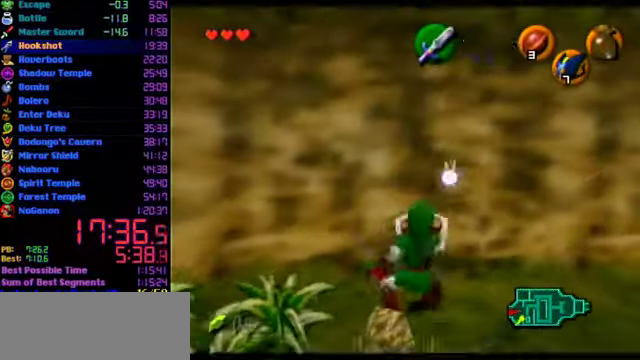
{"buttons": [], "left_stick": "center", "events": [[300, "R1", "up"], [333, "left_stick", "center"]]}
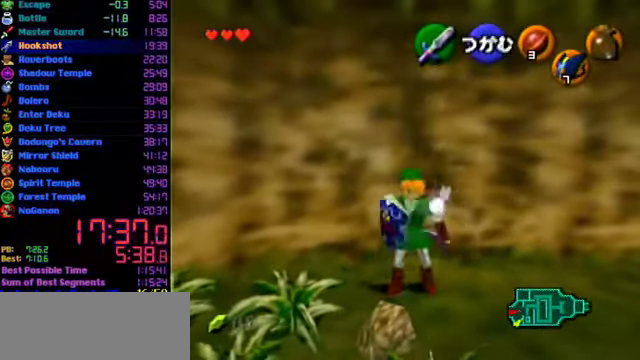
{"buttons": [], "left_stick": "center", "events": []}
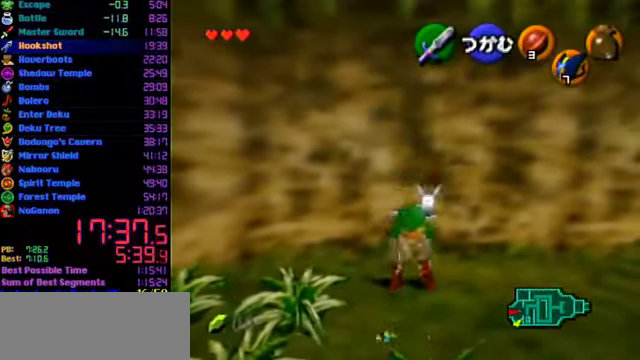
{"buttons": ["R1"], "left_stick": "center", "events": [[467, "R1", "down"]]}
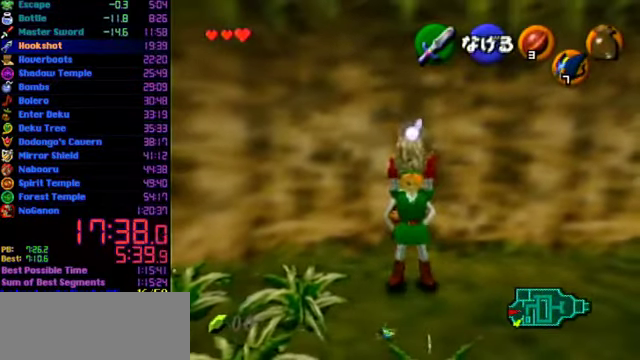
{"buttons": ["C_RIGHT"], "left_stick": "center", "events": [[100, "R1", "up"], [167, "C_DOWN", "down"], [233, "R1", "down"], [367, "C_DOWN", "up"], [400, "R1", "up"], [467, "C_RIGHT", "down"]]}
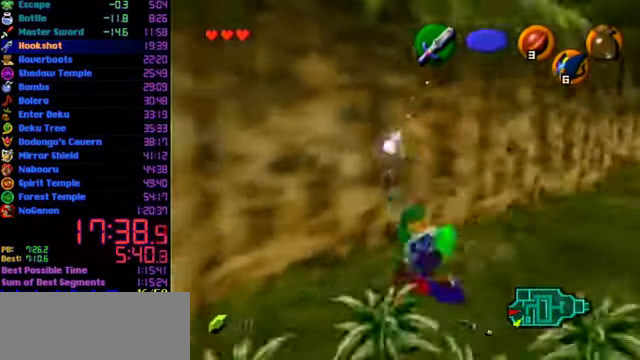
{"buttons": ["L1", "R1"], "left_stick": "center", "events": [[33, "R1", "down"], [67, "C_RIGHT", "up"], [200, "L1", "down"]]}
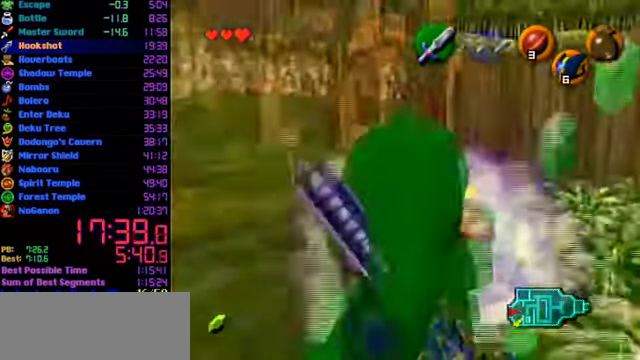
{"buttons": ["L1", "R1"], "left_stick": "center", "events": [[100, "B", "down"], [233, "B", "up"]]}
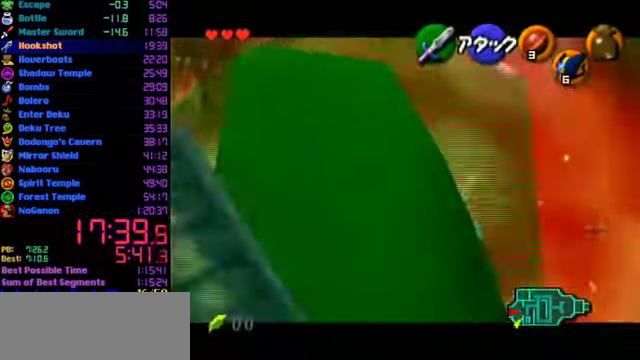
{"buttons": ["L1", "R1"], "left_stick": "left", "events": [[500, "left_stick", "left"]]}
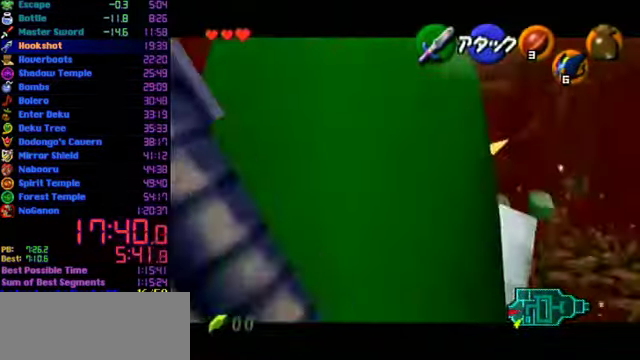
{"buttons": ["L1", "R1"], "left_stick": "left", "events": []}
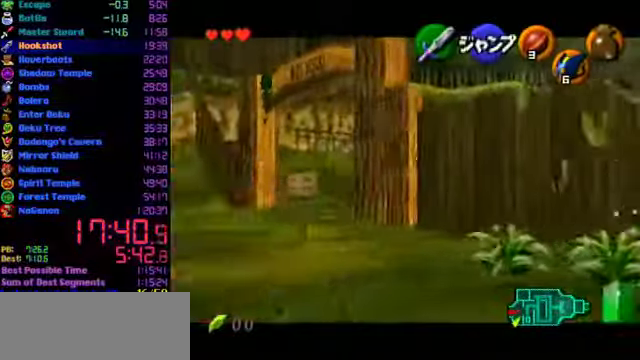
{"buttons": ["L1"], "left_stick": "left", "events": [[66, "R1", "up"]]}
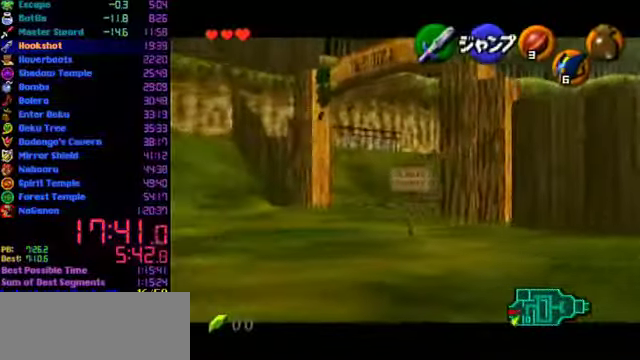
{"buttons": ["L1"], "left_stick": "left", "events": []}
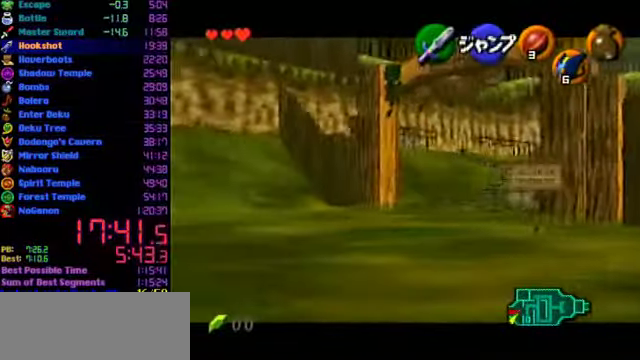
{"buttons": ["L1"], "left_stick": "left", "events": []}
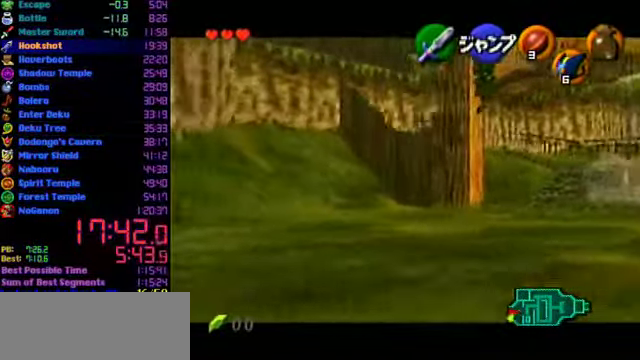
{"buttons": ["L1"], "left_stick": "center", "events": [[500, "left_stick", "center"]]}
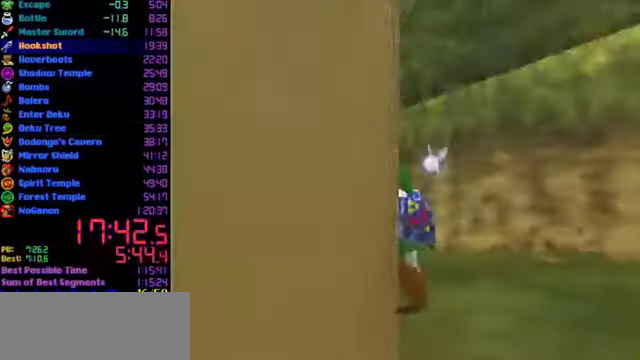
{"buttons": [], "left_stick": "center", "events": [[33, "L1", "up"]]}
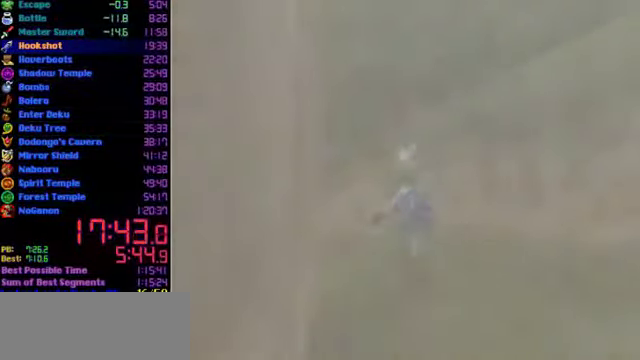
{"buttons": [], "left_stick": "center", "events": []}
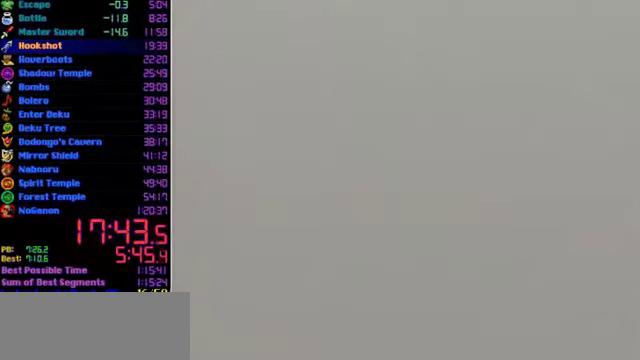
{"buttons": [], "left_stick": "center", "events": []}
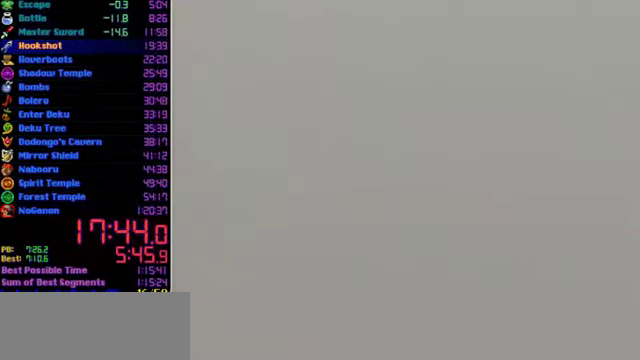
{"buttons": [], "left_stick": "down", "events": [[100, "left_stick", "down"]]}
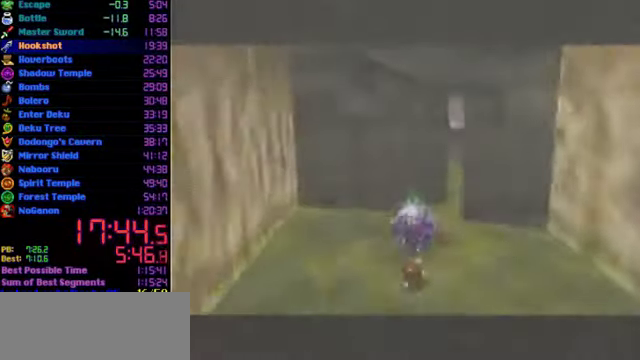
{"buttons": ["L1"], "left_stick": "up", "events": [[400, "L1", "down"], [500, "left_stick", "up"]]}
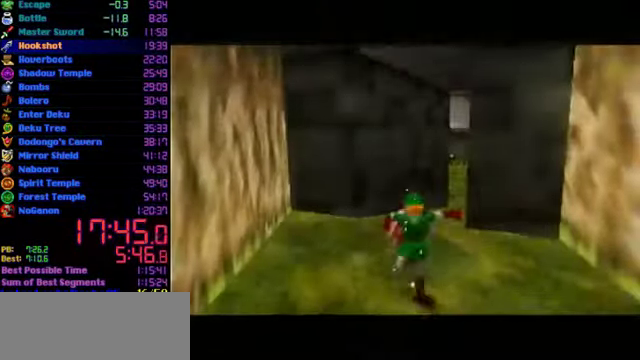
{"buttons": [], "left_stick": "up", "events": [[66, "L1", "up"]]}
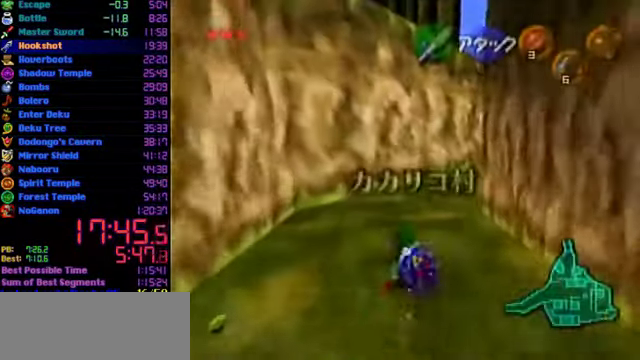
{"buttons": [], "left_stick": "up", "events": []}